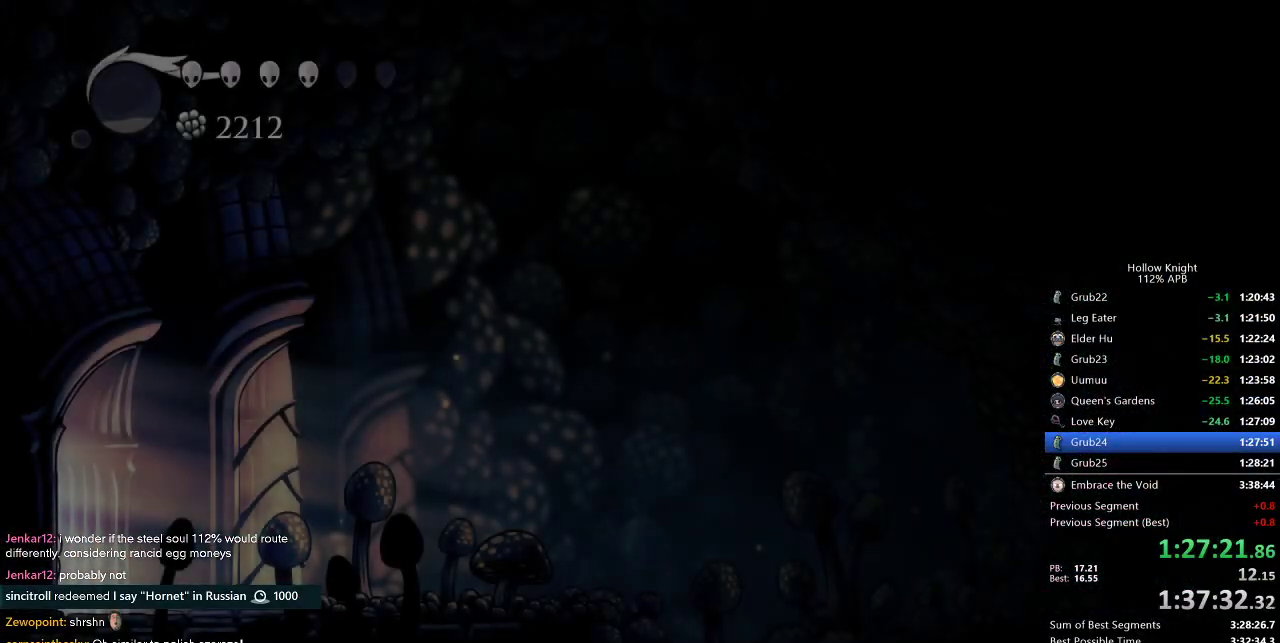
Gameplay with keyboard; each line is a JSON object with the keys held at the frame after it. "events" lists presses ("down") and releases ("up") of "cdash", "dash", "dnail", "down", "heal", "inv", "jump", "left", "nail", "right", "spell" and "up" between this image and that frame as [ms after this image, input, new state], when the widget could be followed in between. No other keys are recorded. Mouse input is not recorded. Key names are as the overlay labels them; some are game actions (e.g. jump) rather than physical keys.
{"keys": ["right"], "events": []}
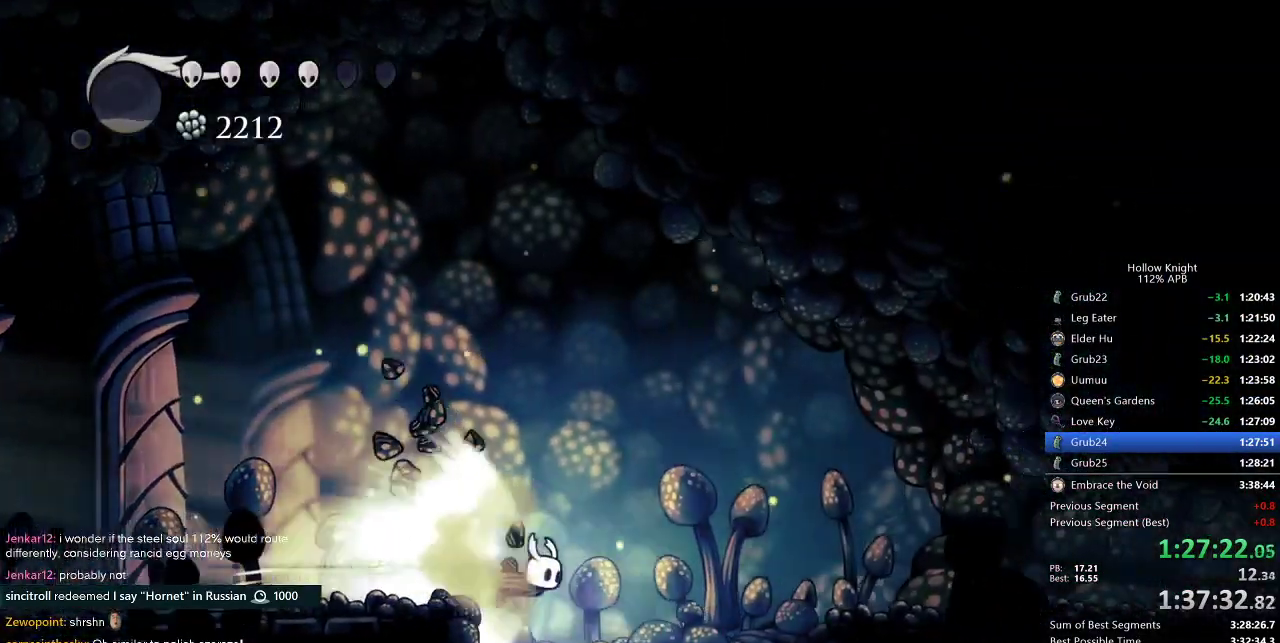
{"keys": ["right"], "events": []}
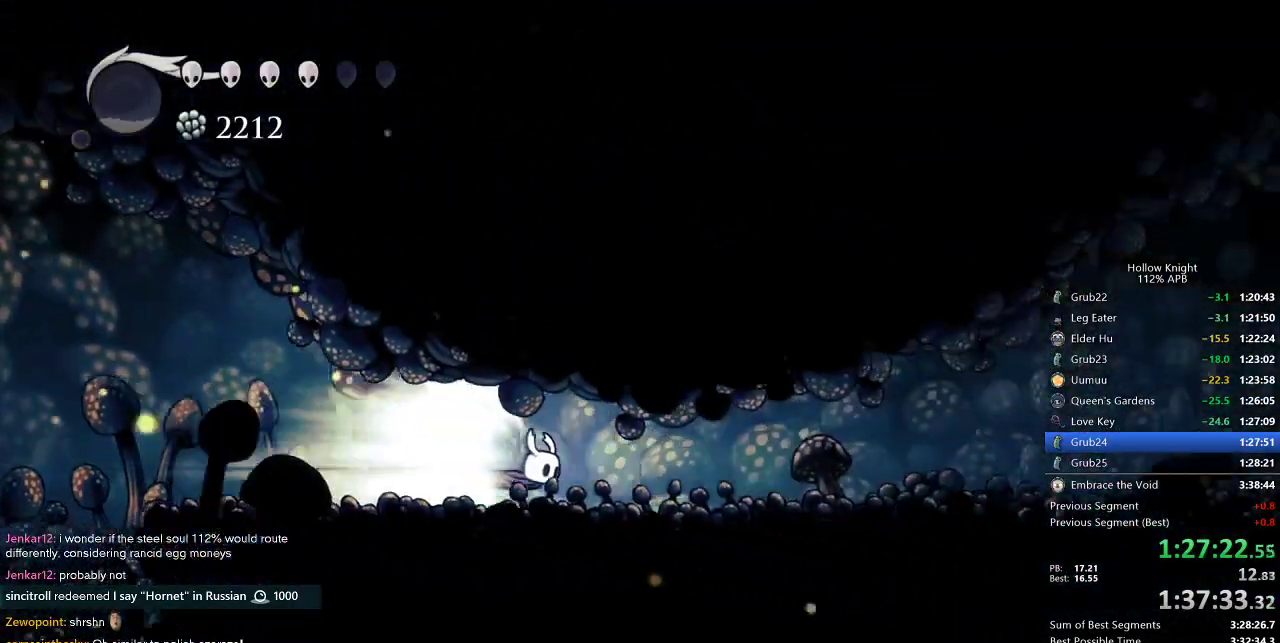
{"keys": ["right"], "events": []}
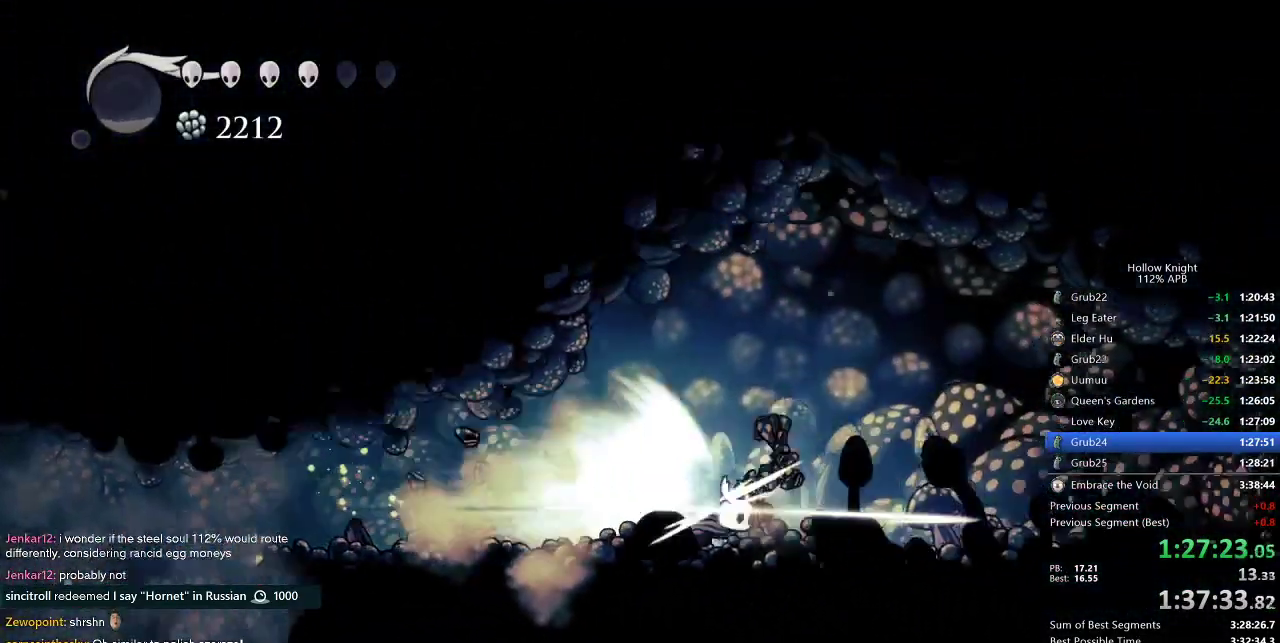
{"keys": ["right"], "events": [[234, "jump", "down"], [334, "jump", "up"]]}
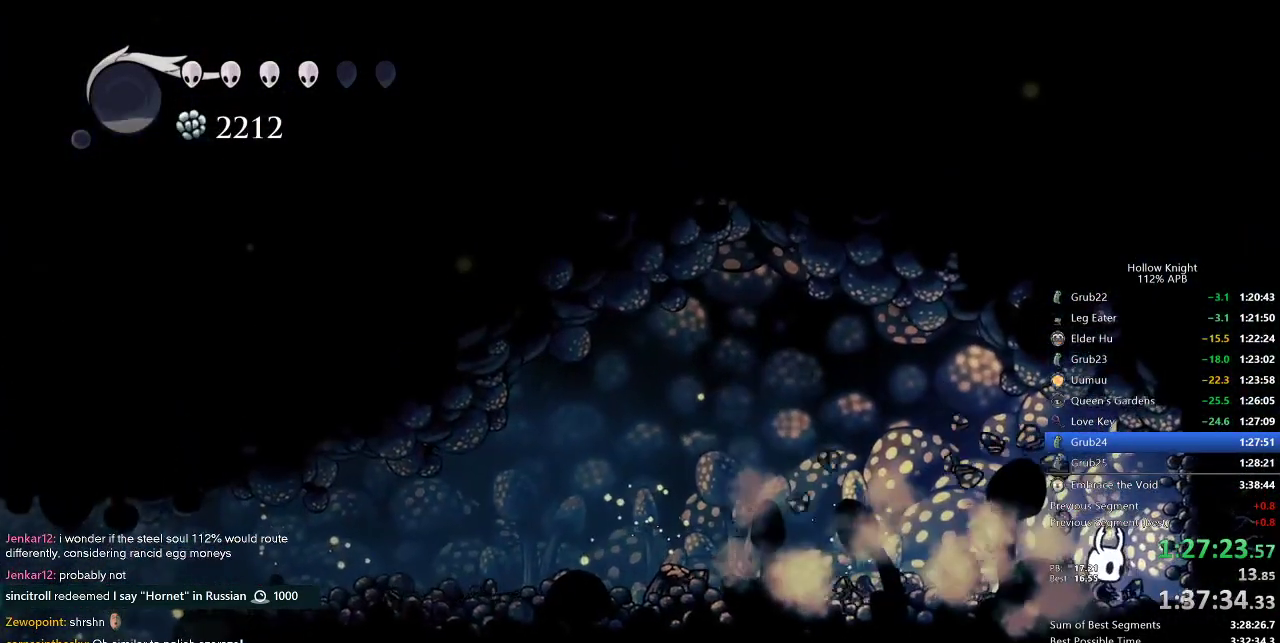
{"keys": ["right", "up"], "events": [[267, "up", "down"], [300, "nail", "down"], [400, "nail", "up"]]}
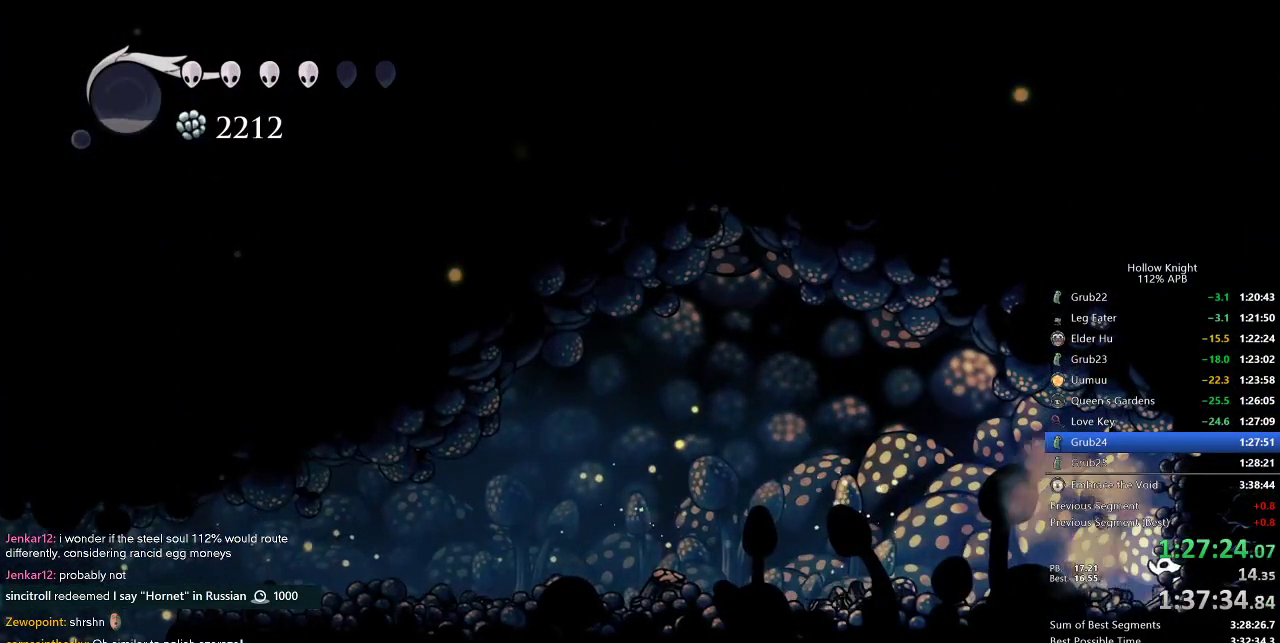
{"keys": ["right", "up"], "events": [[134, "nail", "down"], [234, "nail", "up"]]}
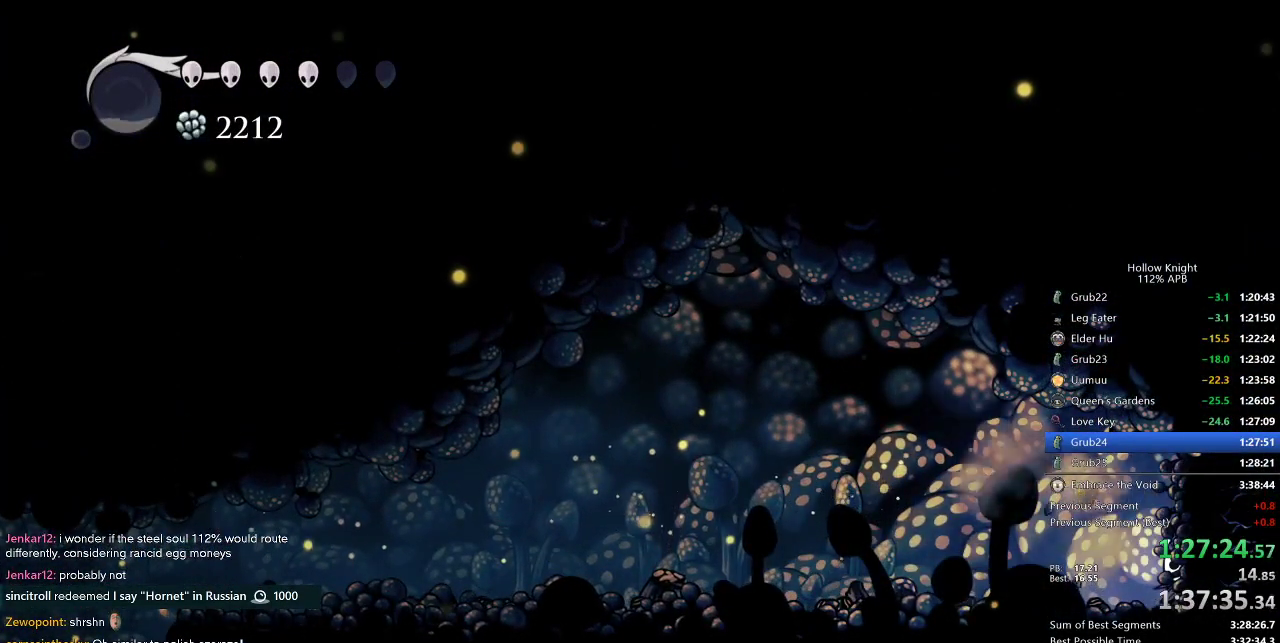
{"keys": ["nail", "right", "up"], "events": [[50, "nail", "down"], [150, "nail", "up"], [484, "nail", "down"]]}
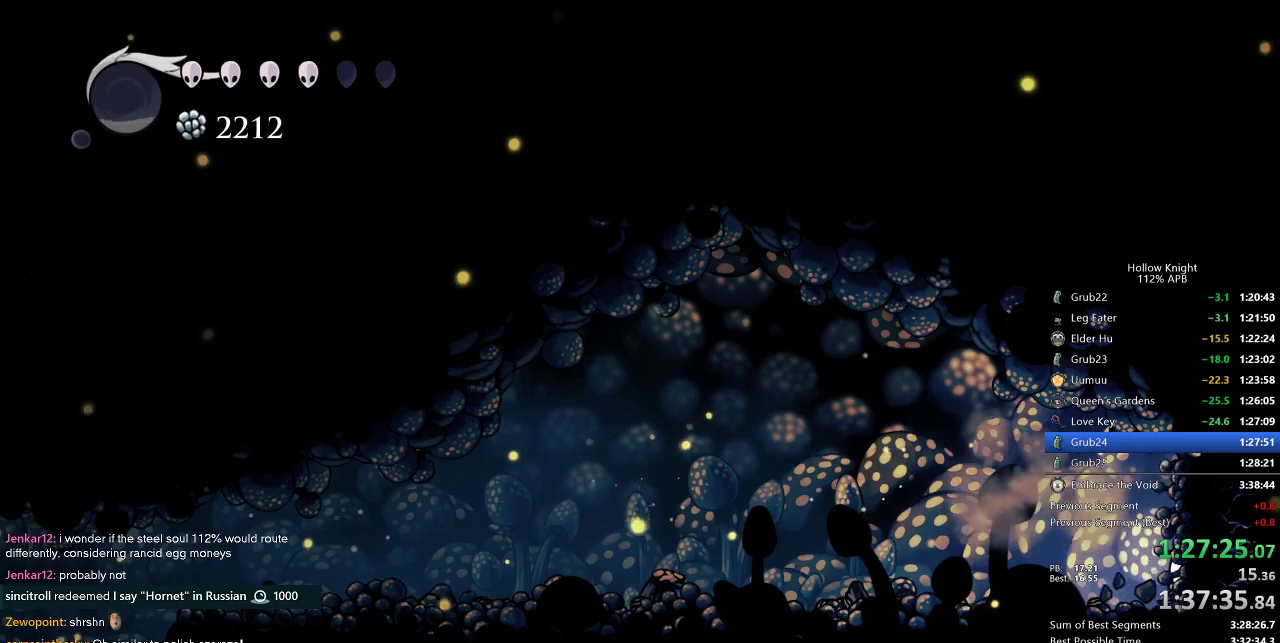
{"keys": ["right"], "events": [[117, "nail", "up"], [117, "up", "up"], [300, "dash", "down"], [400, "dash", "up"]]}
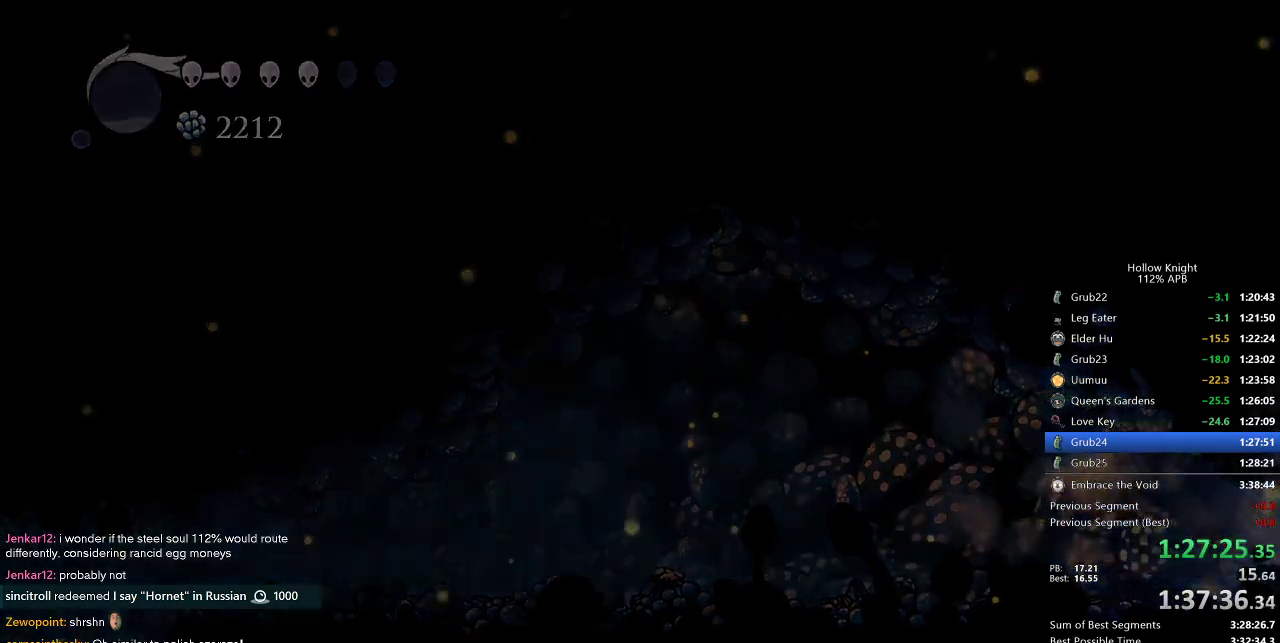
{"keys": ["right"], "events": []}
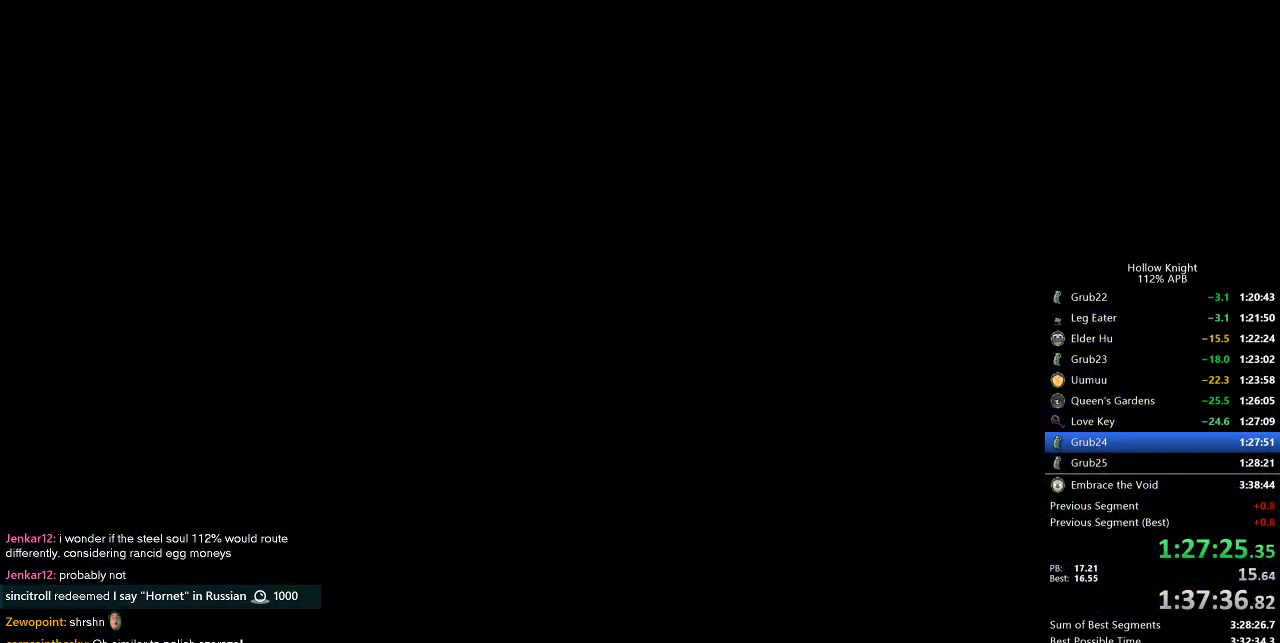
{"keys": ["right"], "events": []}
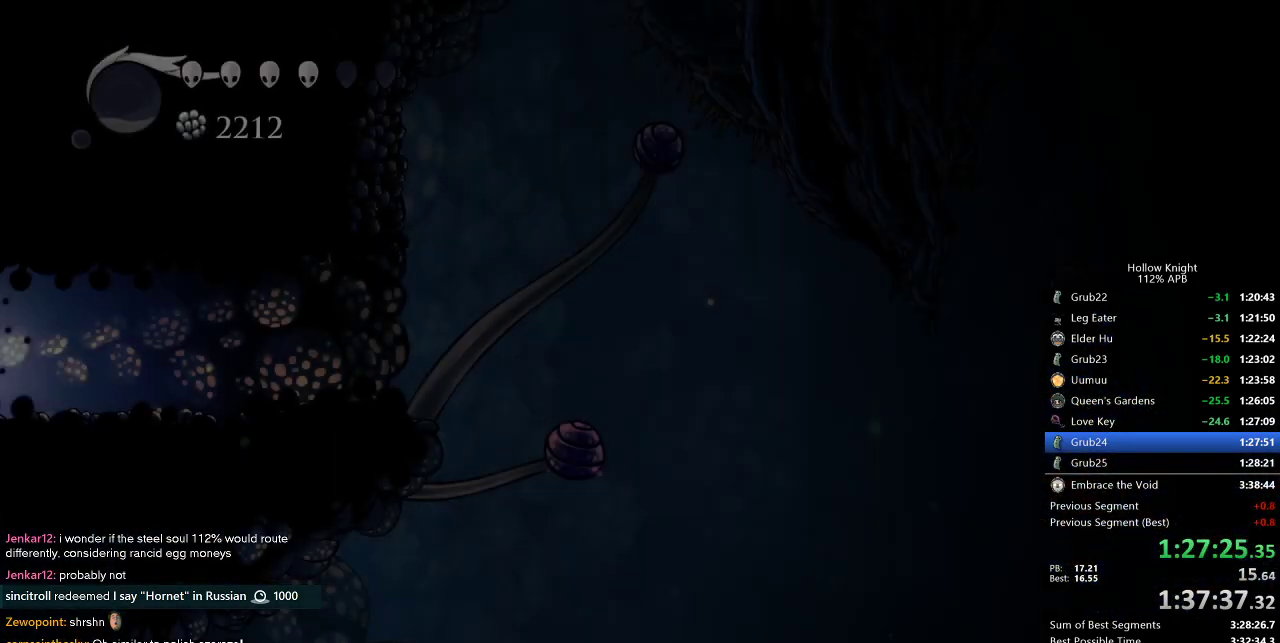
{"keys": ["right"], "events": []}
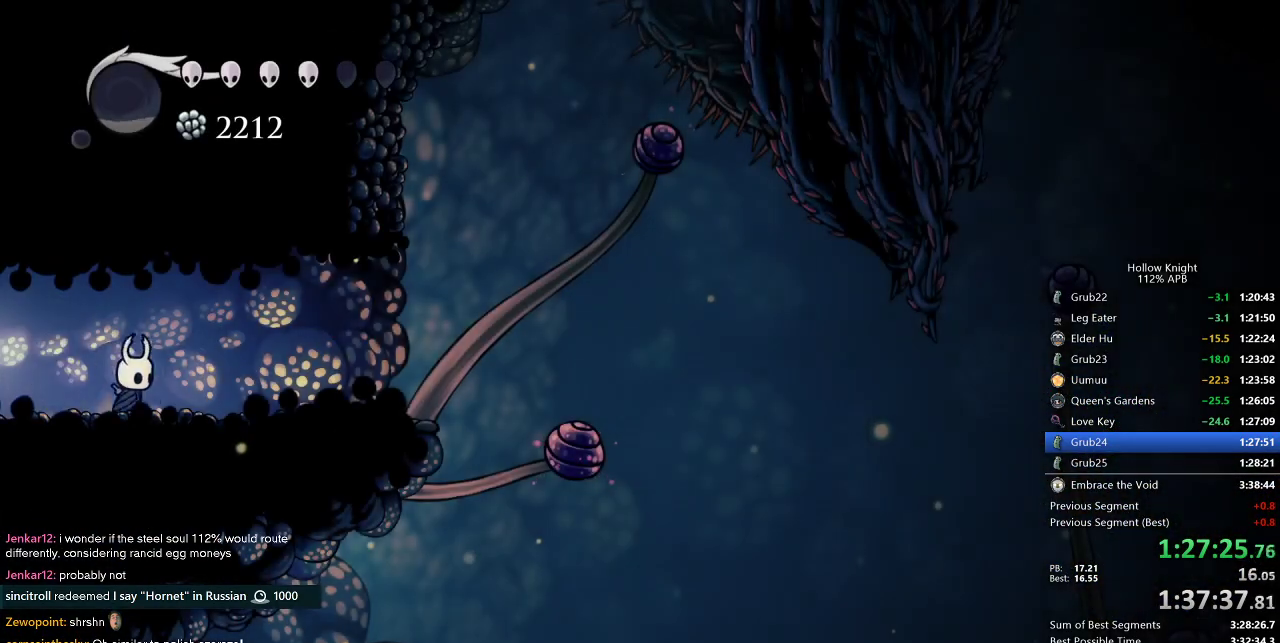
{"keys": ["down", "right"], "events": [[184, "dash", "down"], [367, "dash", "up"], [467, "down", "down"]]}
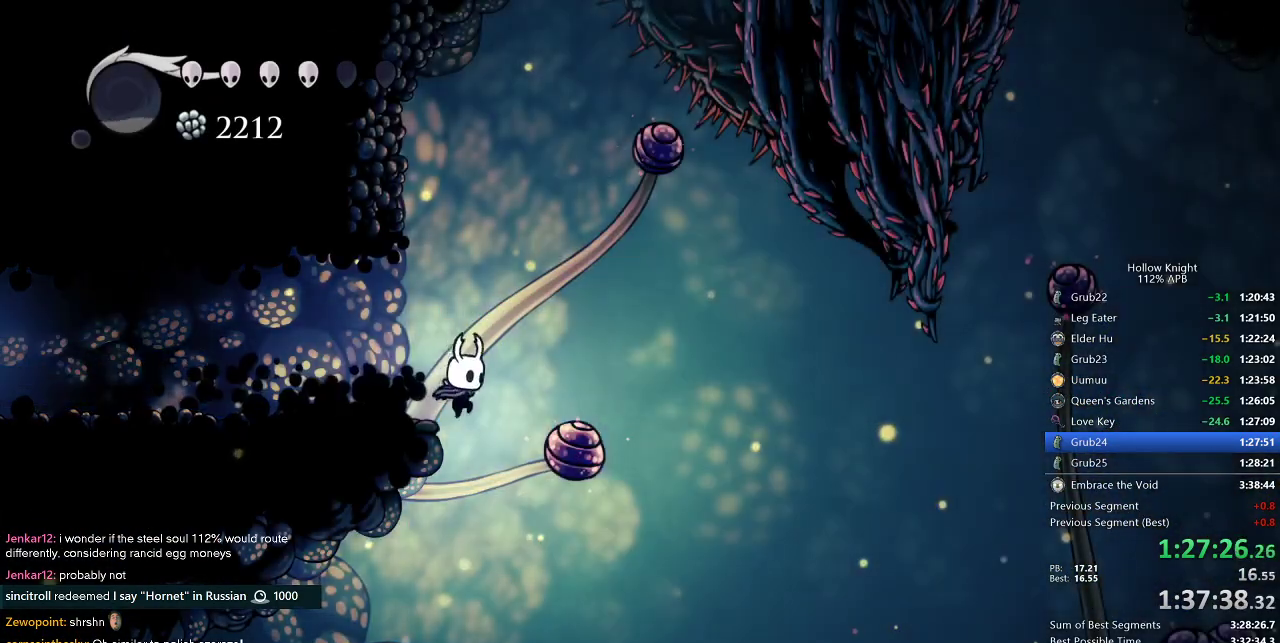
{"keys": ["down", "nail", "right"], "events": [[50, "nail", "down"], [250, "nail", "up"], [434, "nail", "down"]]}
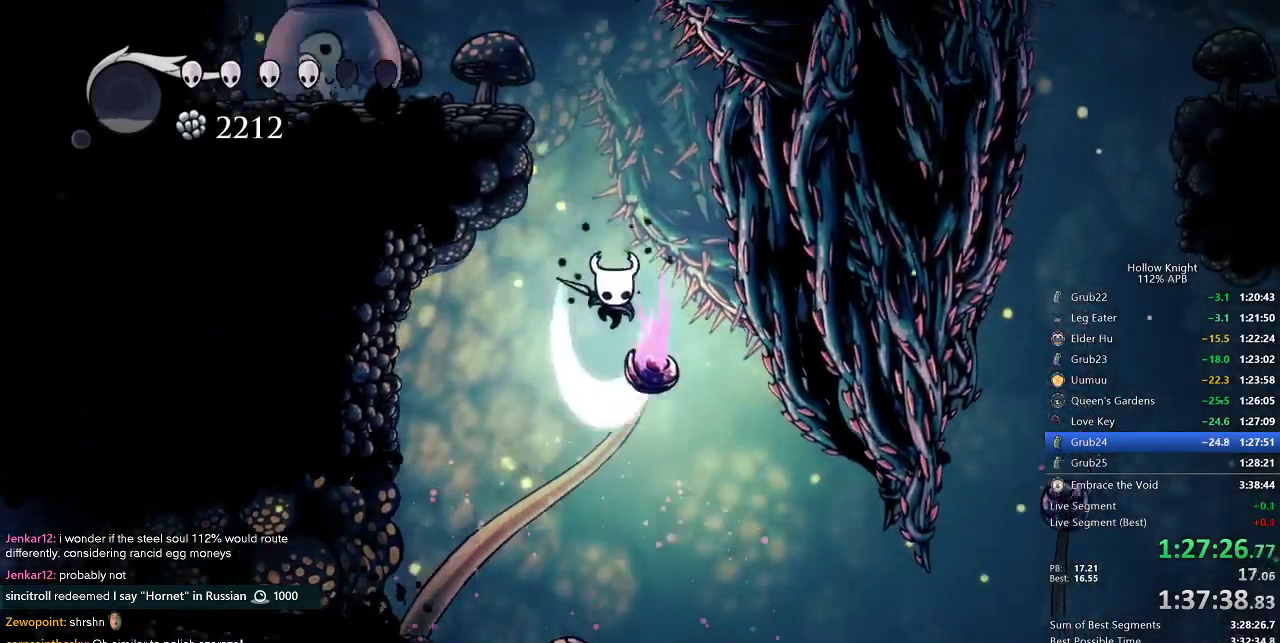
{"keys": ["left"], "events": [[34, "nail", "up"], [34, "right", "up"], [217, "left", "down"], [250, "down", "up"]]}
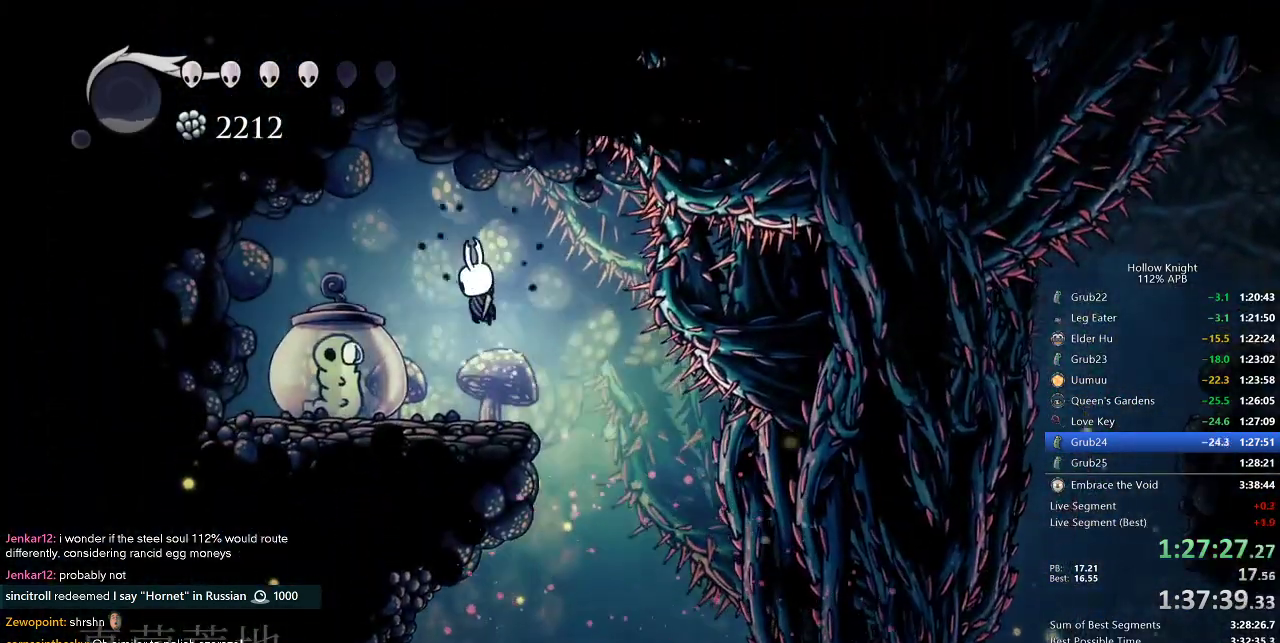
{"keys": ["right"], "events": [[34, "nail", "down"], [134, "left", "up"], [134, "nail", "up"], [267, "right", "down"]]}
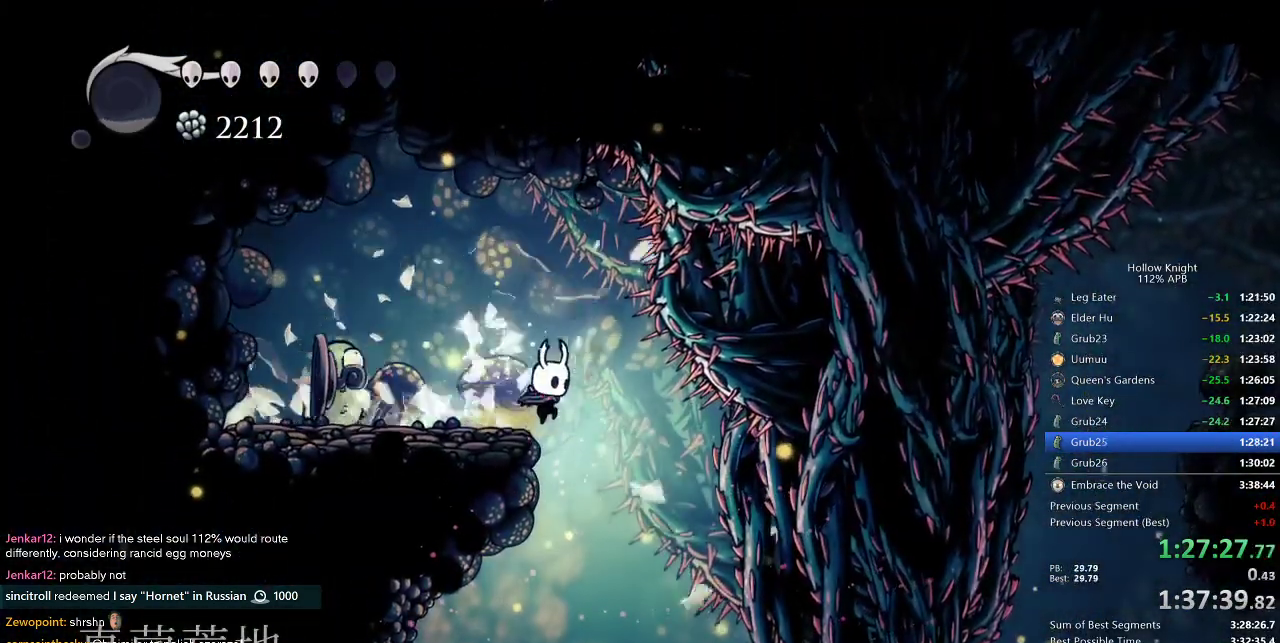
{"keys": [], "events": [[217, "left", "down"], [217, "right", "up"], [484, "left", "up"]]}
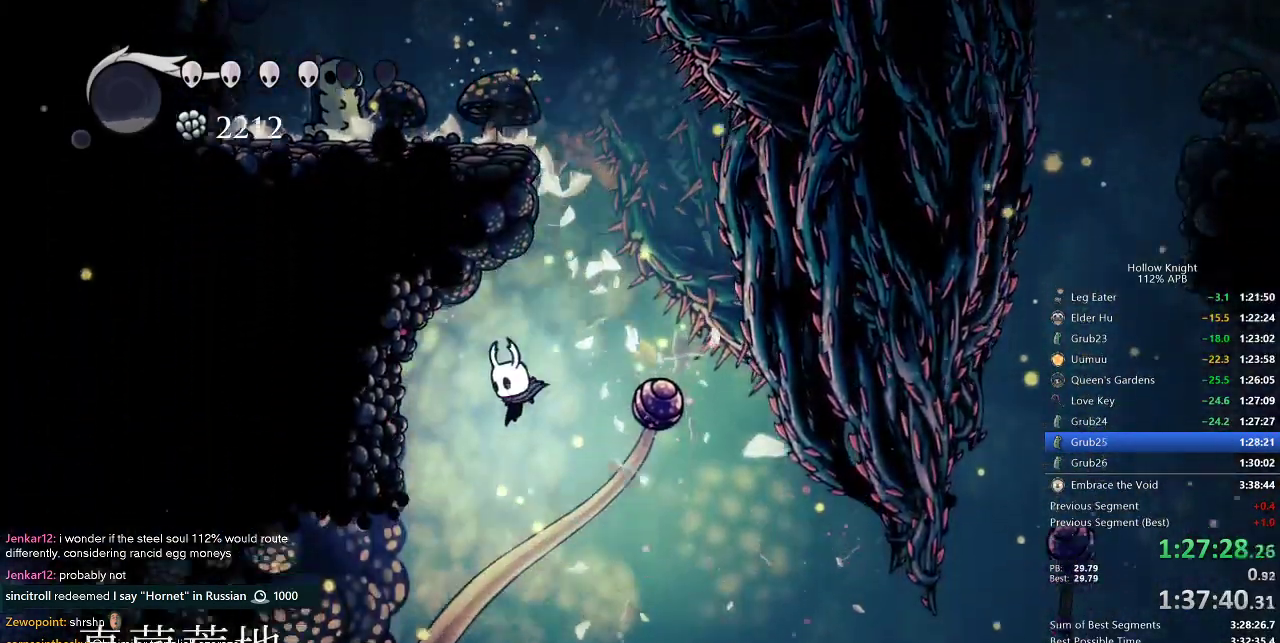
{"keys": ["down", "left"], "events": [[300, "left", "down"], [450, "down", "down"]]}
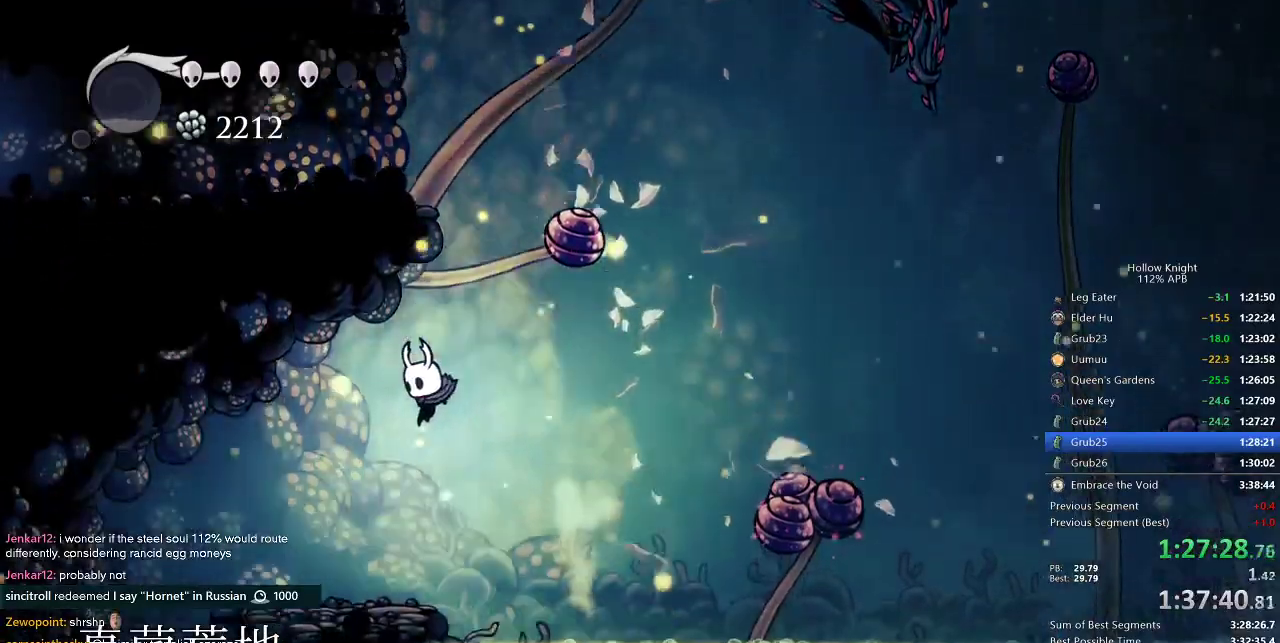
{"keys": ["left"], "events": [[84, "dash", "down"], [134, "left", "up"], [184, "dash", "up"], [284, "left", "down"], [317, "down", "up"]]}
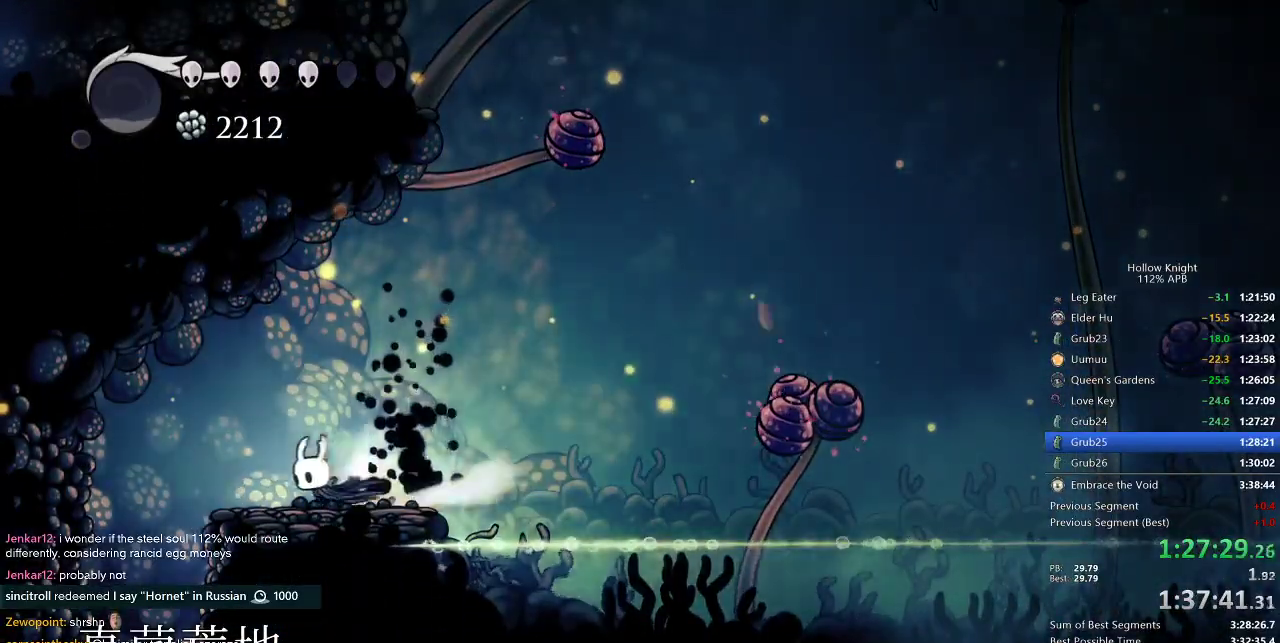
{"keys": [], "events": [[17, "dash", "down"], [100, "dash", "up"], [150, "left", "up"], [234, "right", "down"], [450, "right", "up"]]}
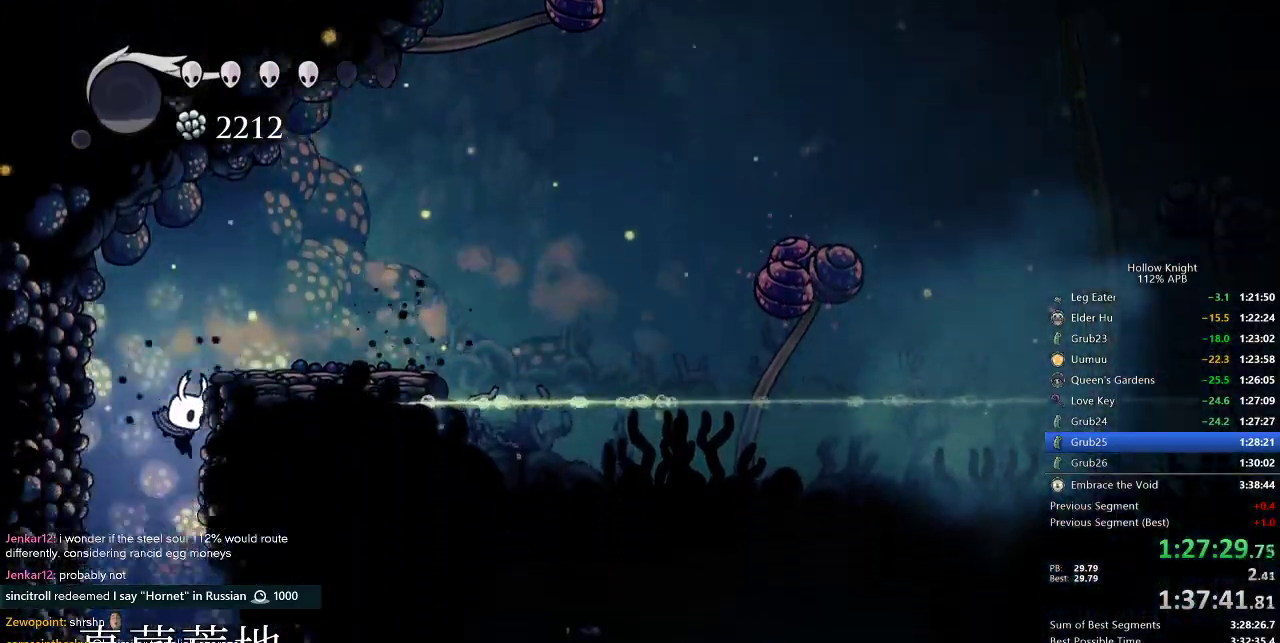
{"keys": ["right"], "events": [[34, "down", "down"], [217, "dash", "down"], [267, "right", "down"], [367, "dash", "up"], [367, "down", "up"]]}
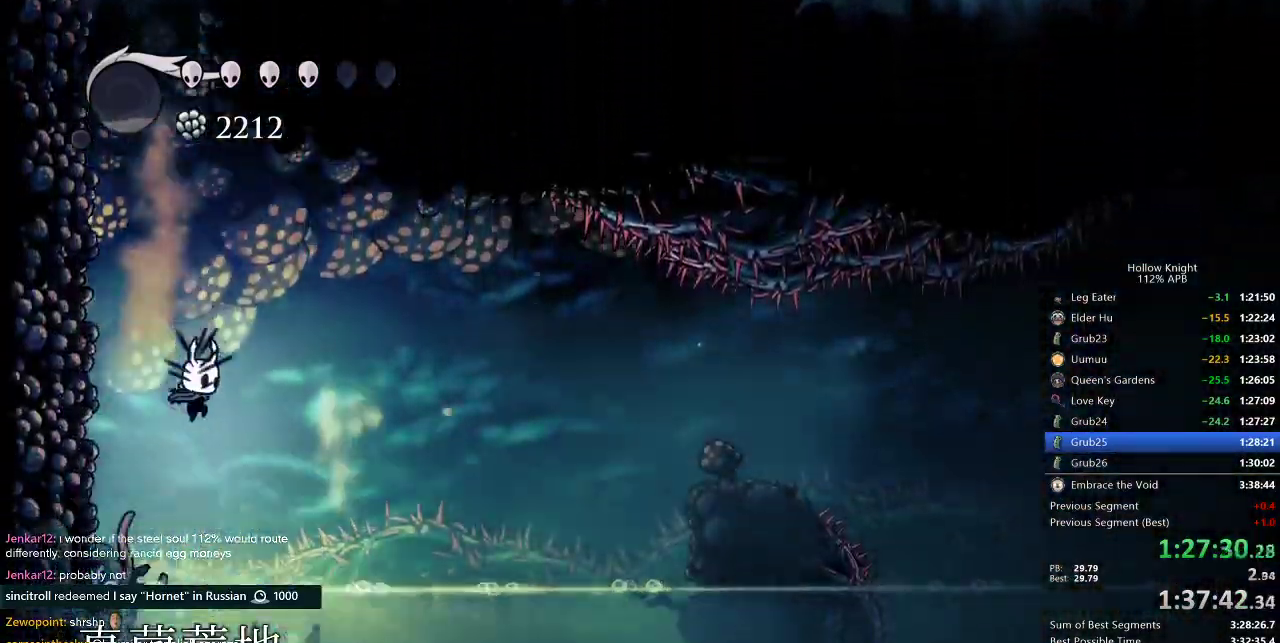
{"keys": ["jump", "right"], "events": [[317, "jump", "down"]]}
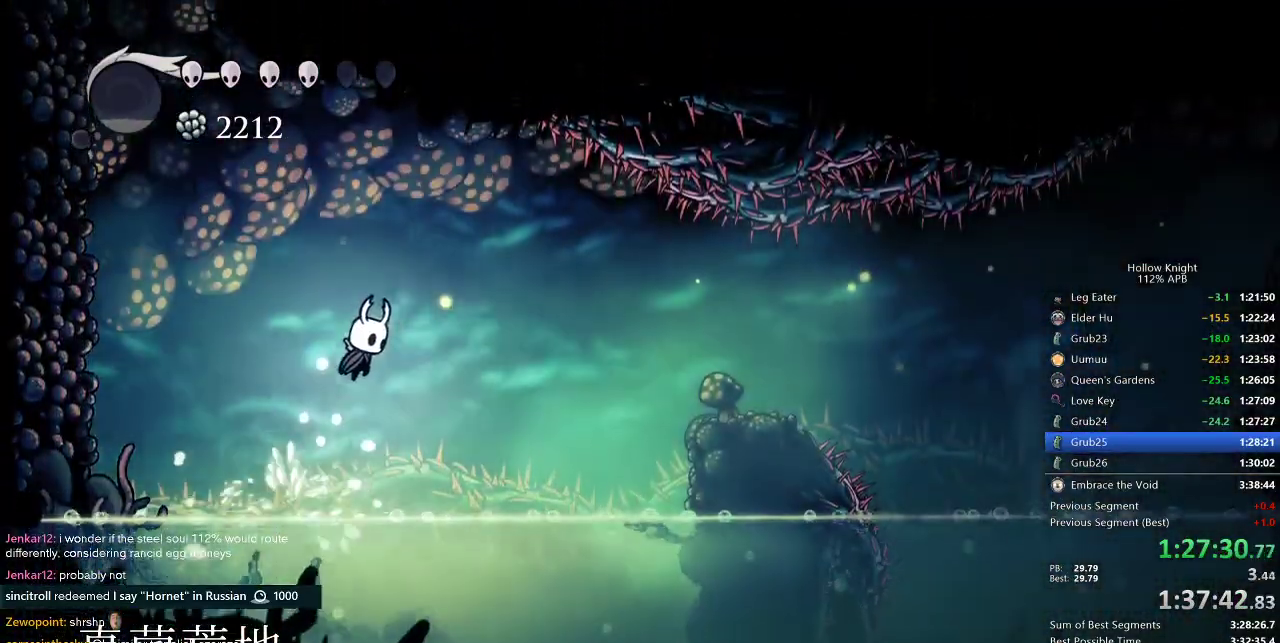
{"keys": ["right"], "events": [[150, "dash", "down"], [200, "jump", "up"], [284, "dash", "up"]]}
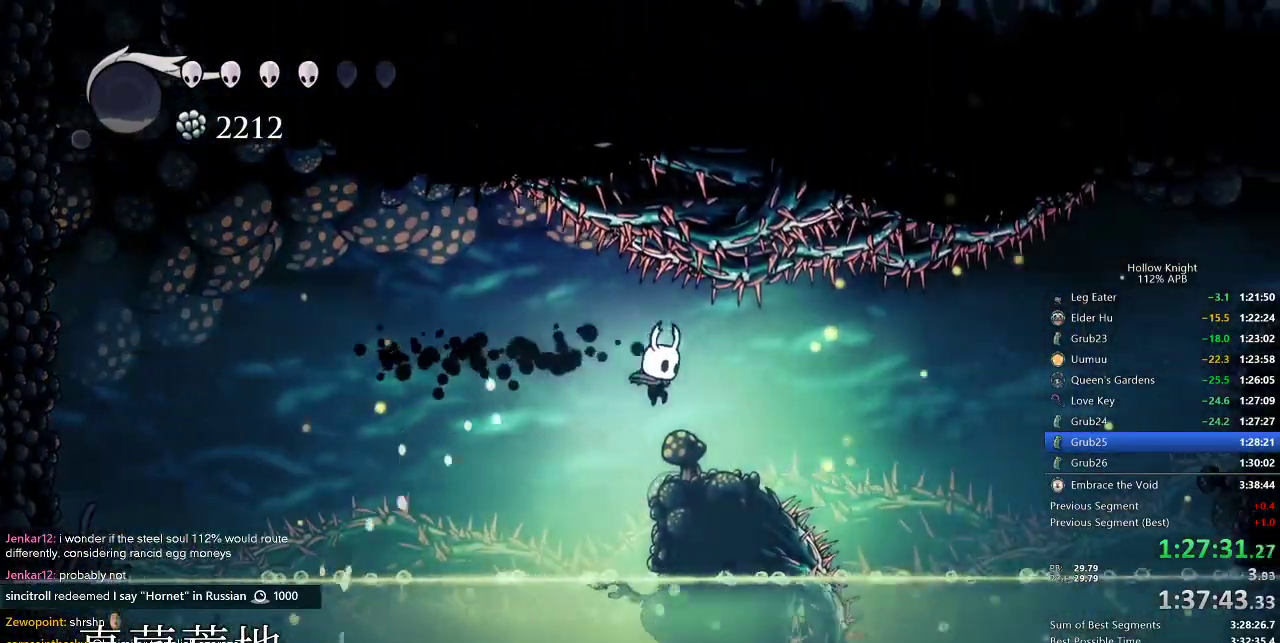
{"keys": ["right"], "events": [[34, "right", "up"], [117, "right", "down"], [300, "dash", "down"], [434, "dash", "up"]]}
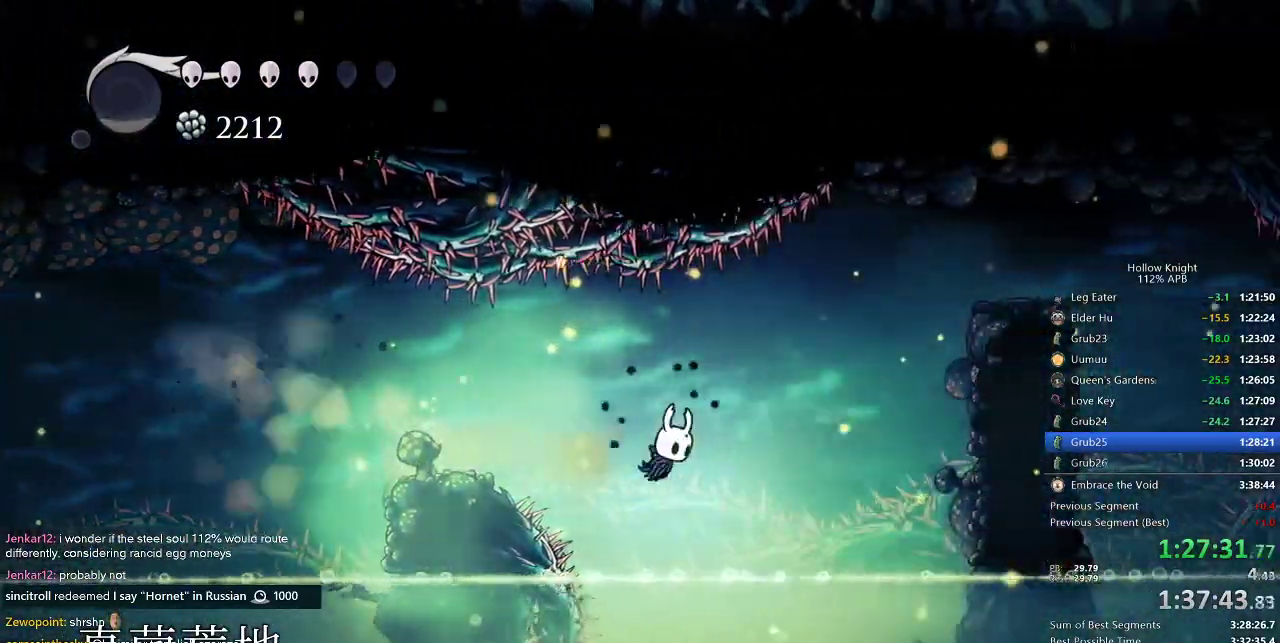
{"keys": ["right"], "events": [[200, "dash", "down"], [467, "dash", "up"]]}
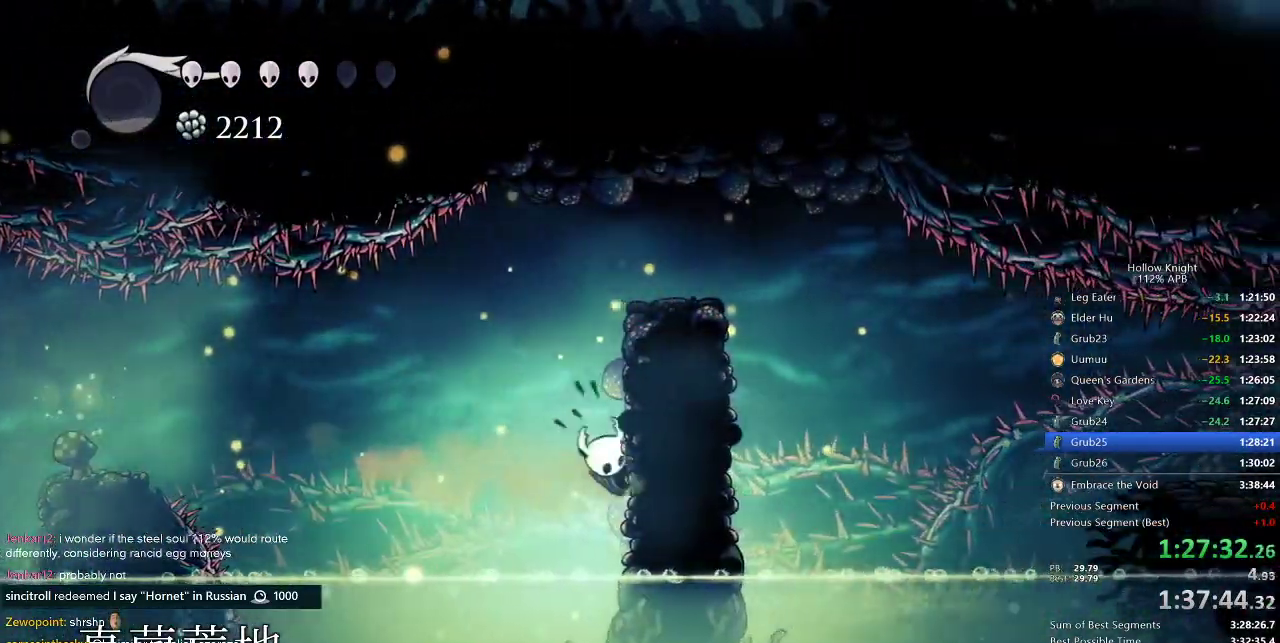
{"keys": ["right"], "events": [[17, "jump", "down"], [400, "jump", "up"]]}
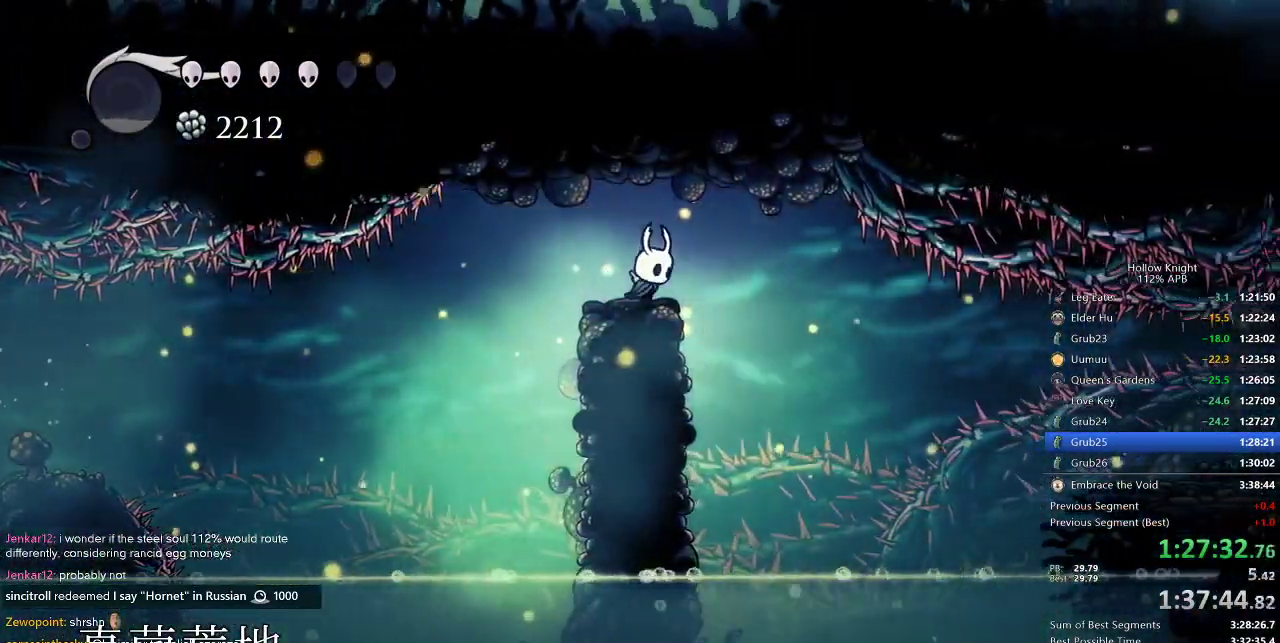
{"keys": ["dash", "right"], "events": [[484, "dash", "down"]]}
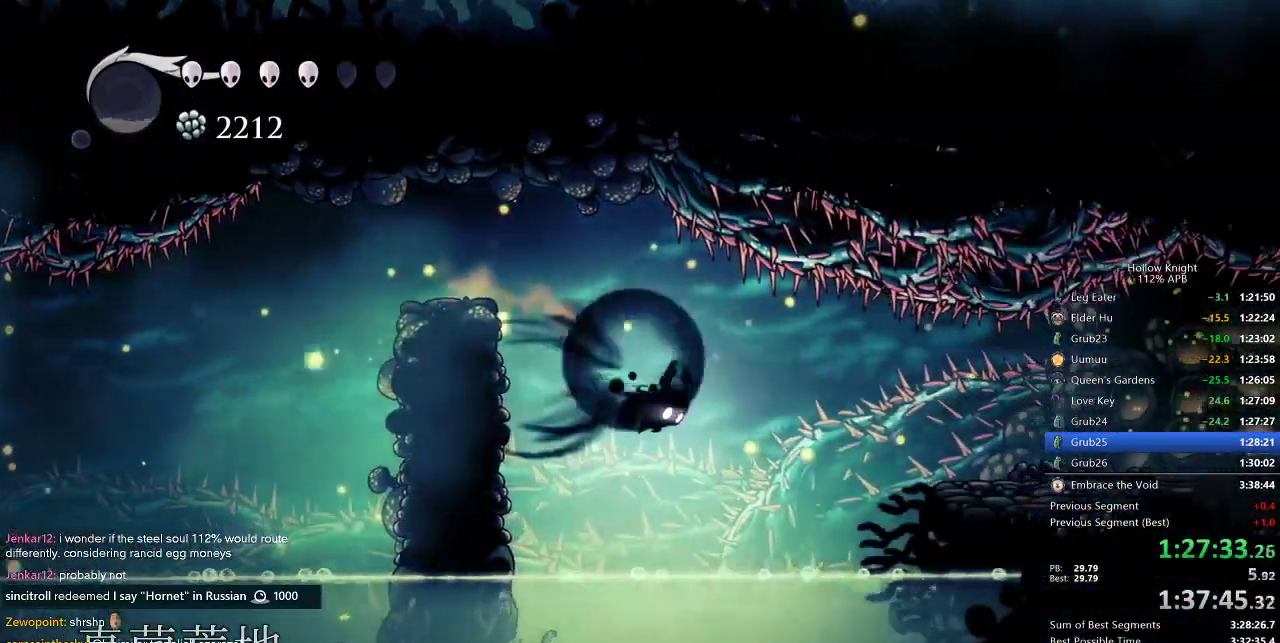
{"keys": ["dash", "right"], "events": [[150, "dash", "up"], [500, "dash", "down"]]}
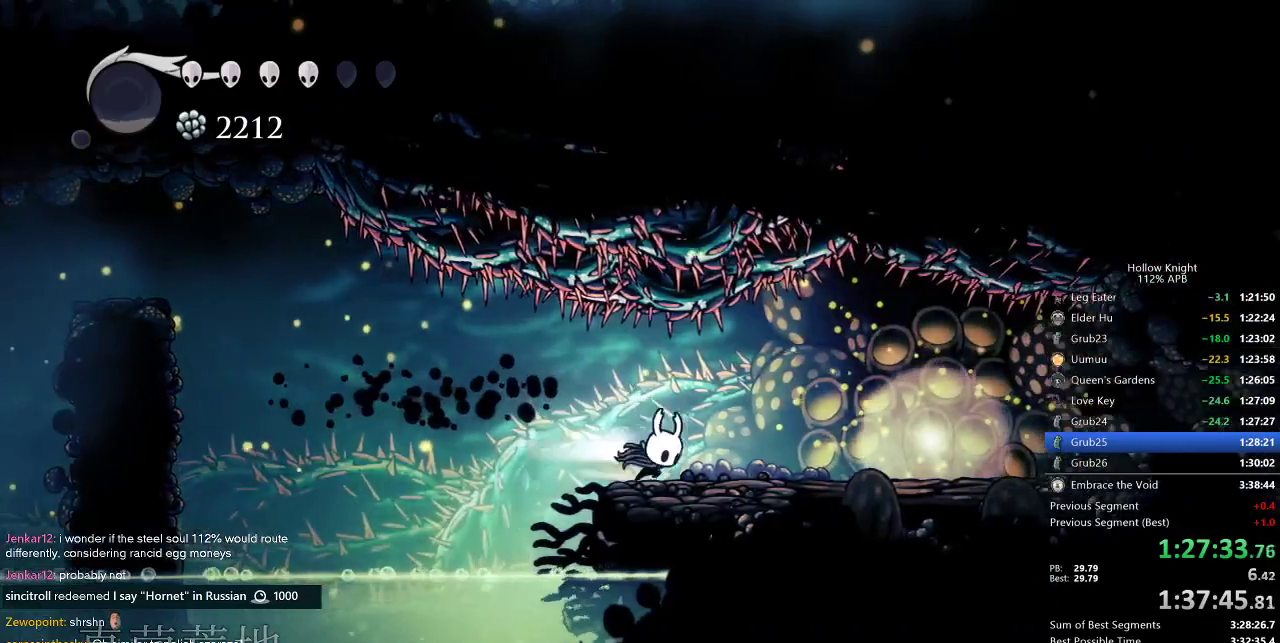
{"keys": ["down"], "events": [[150, "dash", "up"], [334, "down", "down"], [384, "down", "up"], [384, "right", "up"], [484, "down", "down"]]}
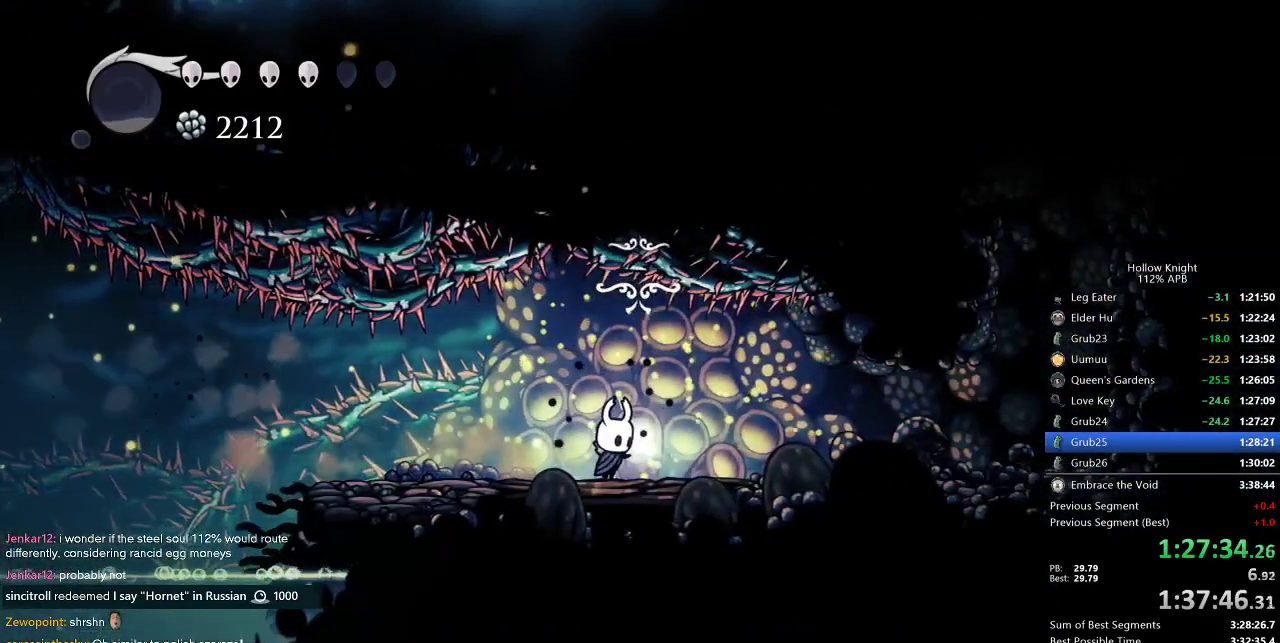
{"keys": [], "events": [[34, "down", "up"], [117, "down", "down"], [217, "down", "up"]]}
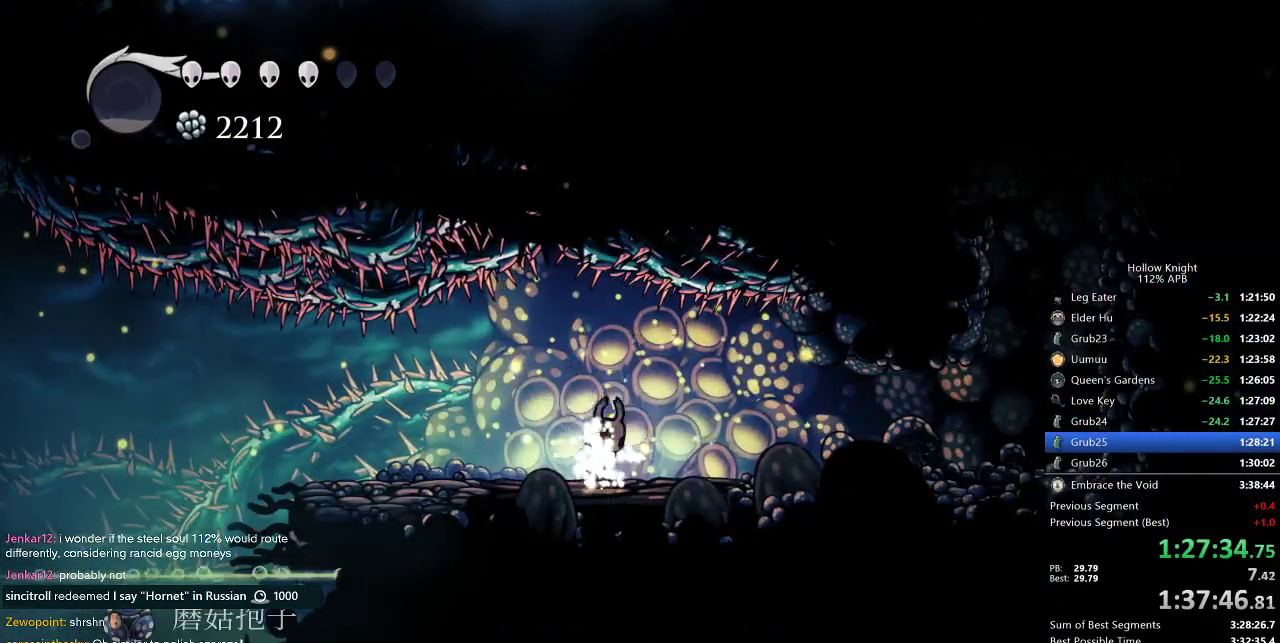
{"keys": ["left"], "events": [[34, "left", "down"], [134, "left", "up"], [234, "left", "down"], [317, "down", "down"], [317, "left", "up"], [367, "right", "down"], [417, "down", "up"], [467, "left", "down"], [467, "right", "up"]]}
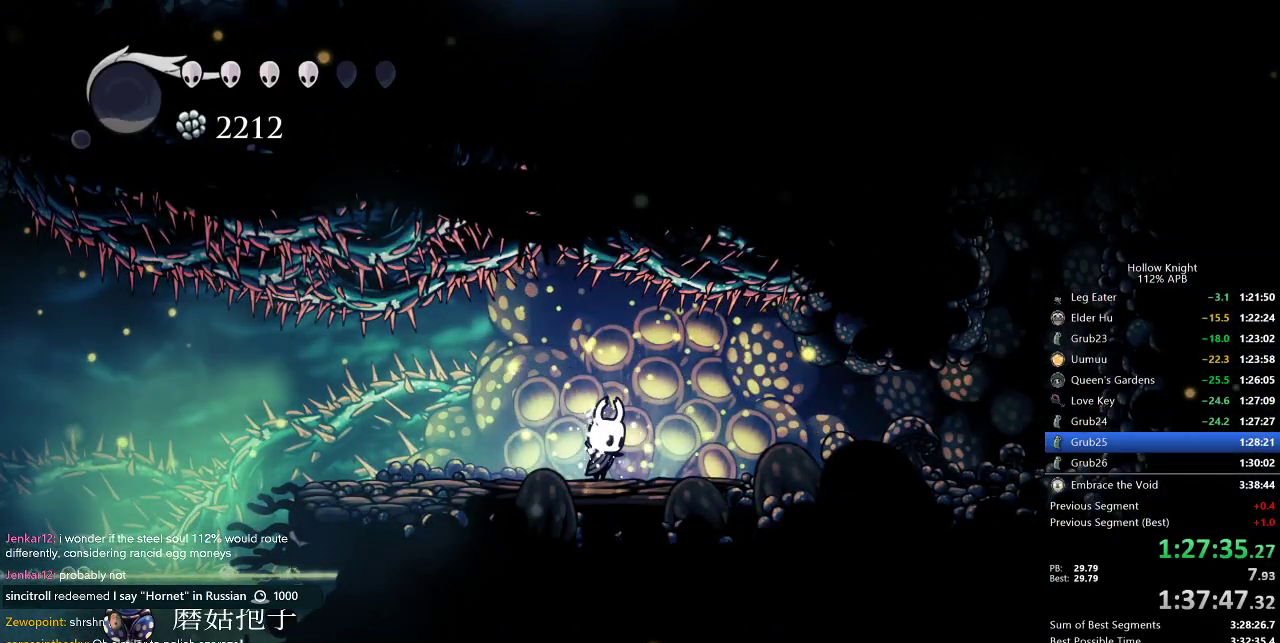
{"keys": [], "events": [[50, "left", "up"]]}